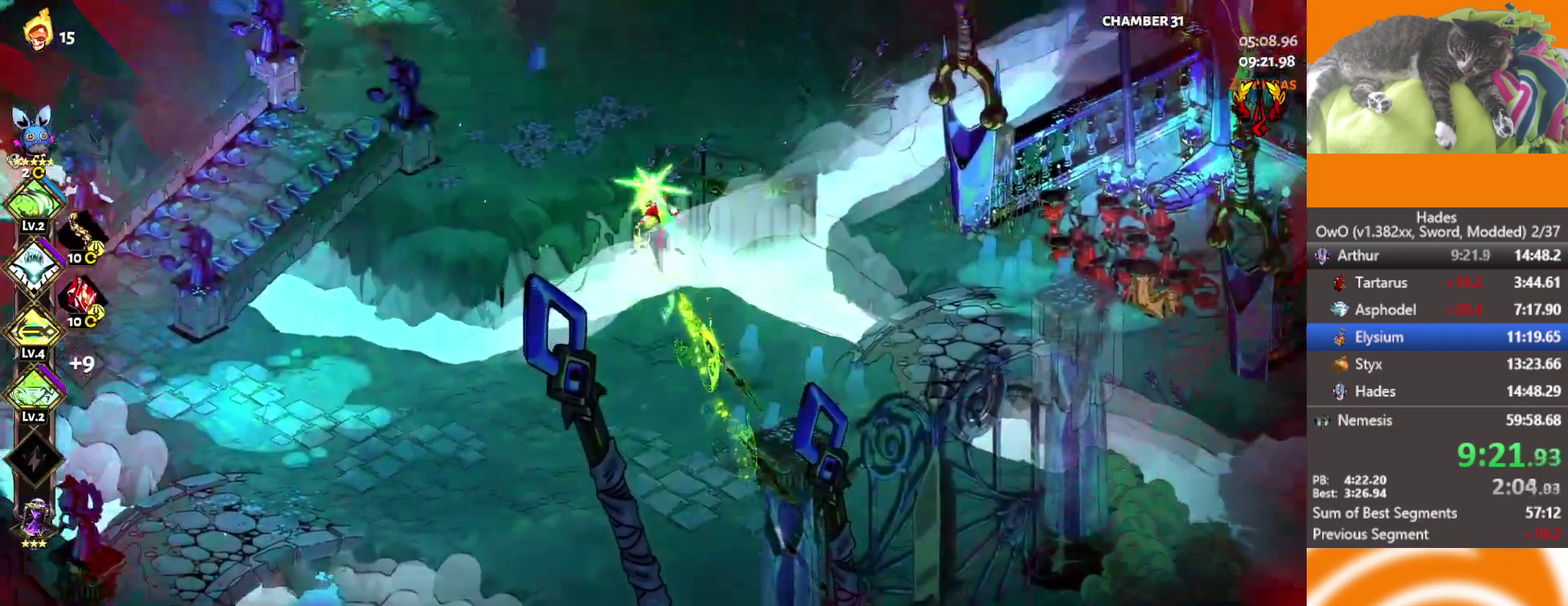
Gameplay with a controller (Xbox layout); each line is a JSON object with the inputs held at the frame after it. "button_events" lists button changes between this image and that frame as [ms after this image, input, new state], when the widget could be followed in between (sticks are given only as held states).
{"buttons": [], "left_stick": "up-left", "right_stick": "center"}
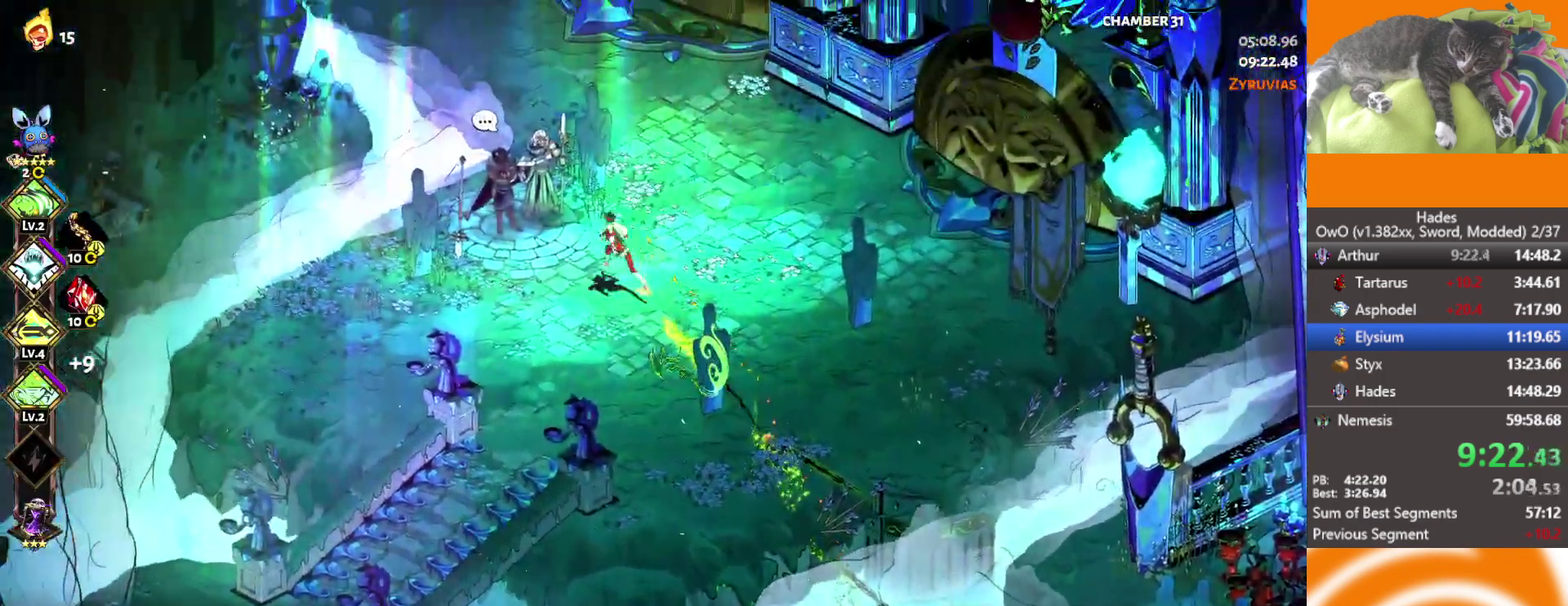
{"buttons": ["B"], "left_stick": "center", "right_stick": "center", "button_events": [[33, "Y", "down"], [133, "Y", "up"], [183, "Y", "down"], [267, "Y", "up"], [433, "B", "down"]]}
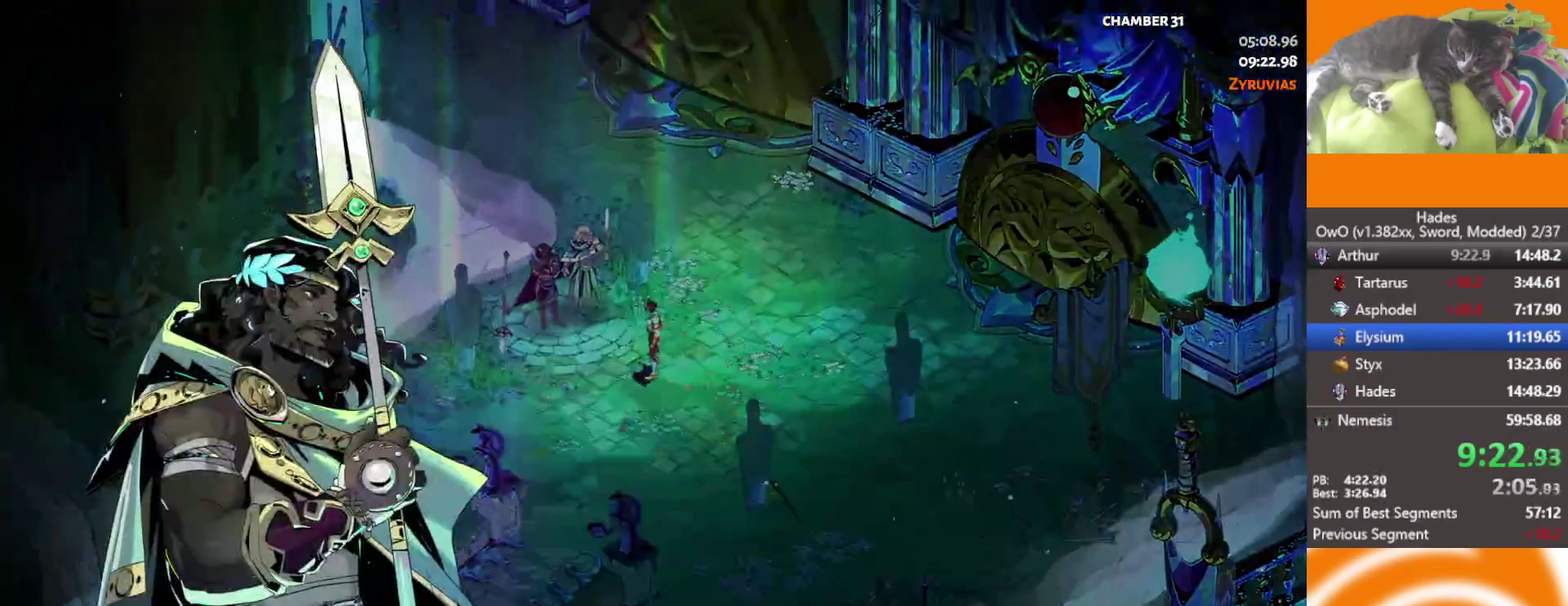
{"buttons": [], "left_stick": "center", "right_stick": "center", "button_events": [[17, "B", "up"]]}
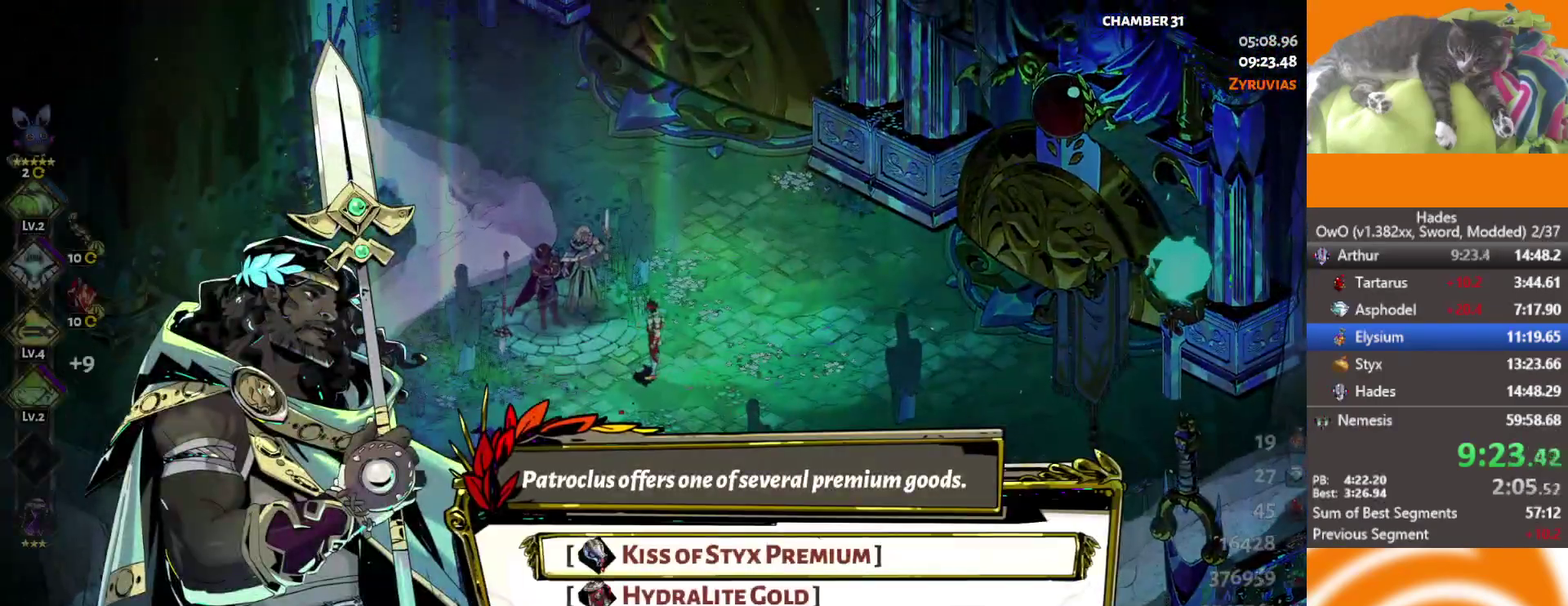
{"buttons": [], "left_stick": "center", "right_stick": "center", "button_events": [[67, "DPAD_DOWN", "down"], [133, "DPAD_DOWN", "up"], [383, "B", "down"], [450, "B", "up"]]}
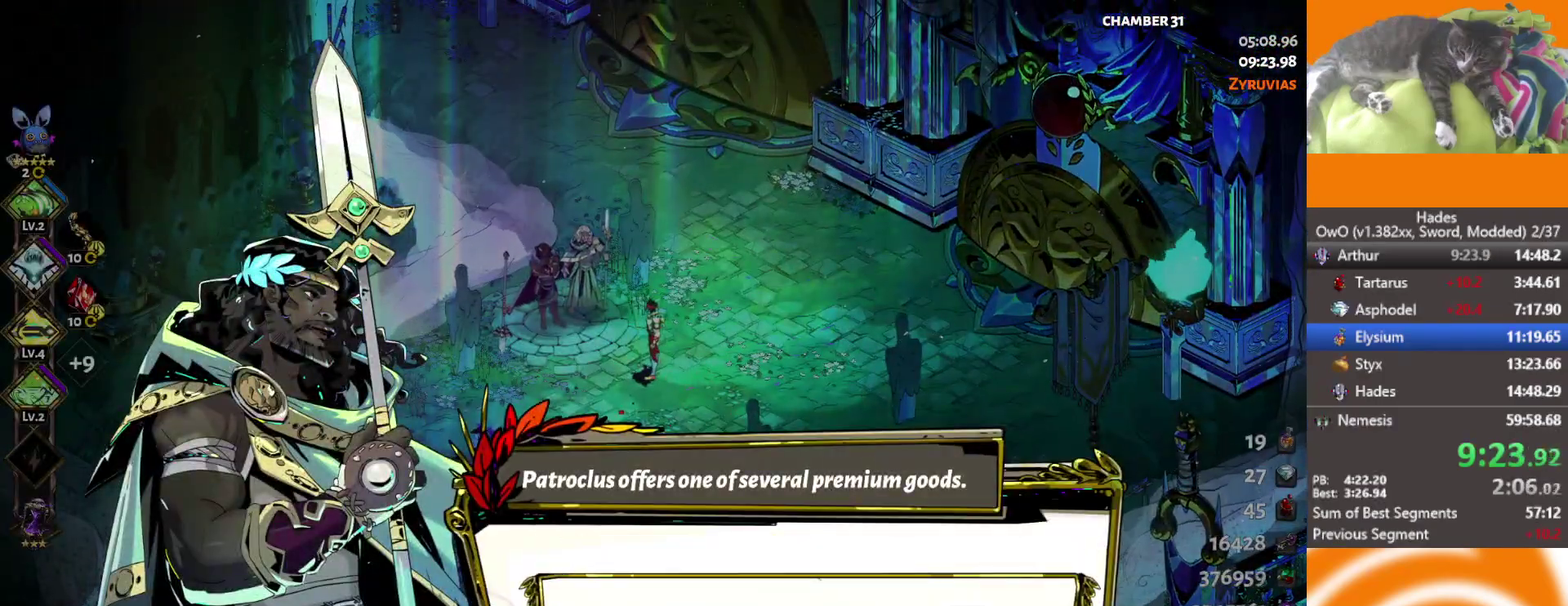
{"buttons": [], "left_stick": "up-right", "right_stick": "center", "button_events": [[400, "A", "down"], [467, "A", "up"]]}
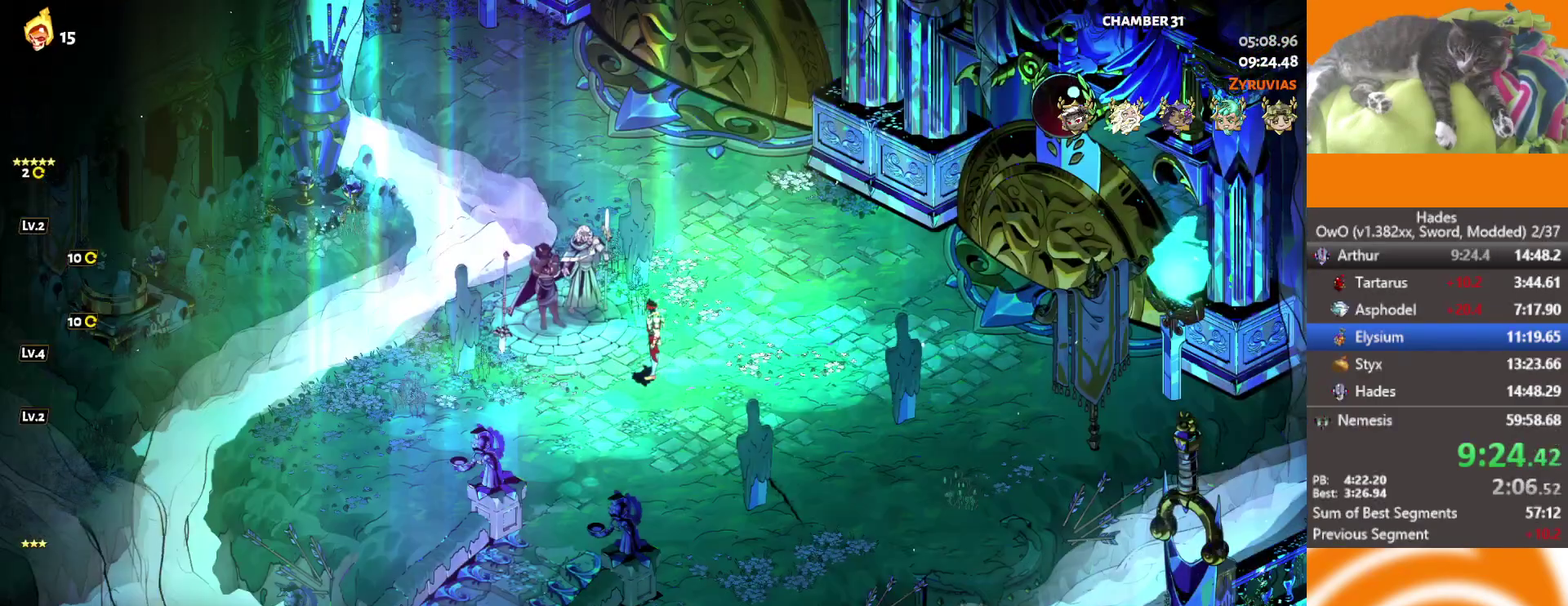
{"buttons": ["A"], "left_stick": "up-right", "right_stick": "center", "button_events": [[33, "A", "down"], [100, "A", "up"], [217, "A", "down"], [300, "A", "up"], [367, "A", "down"]]}
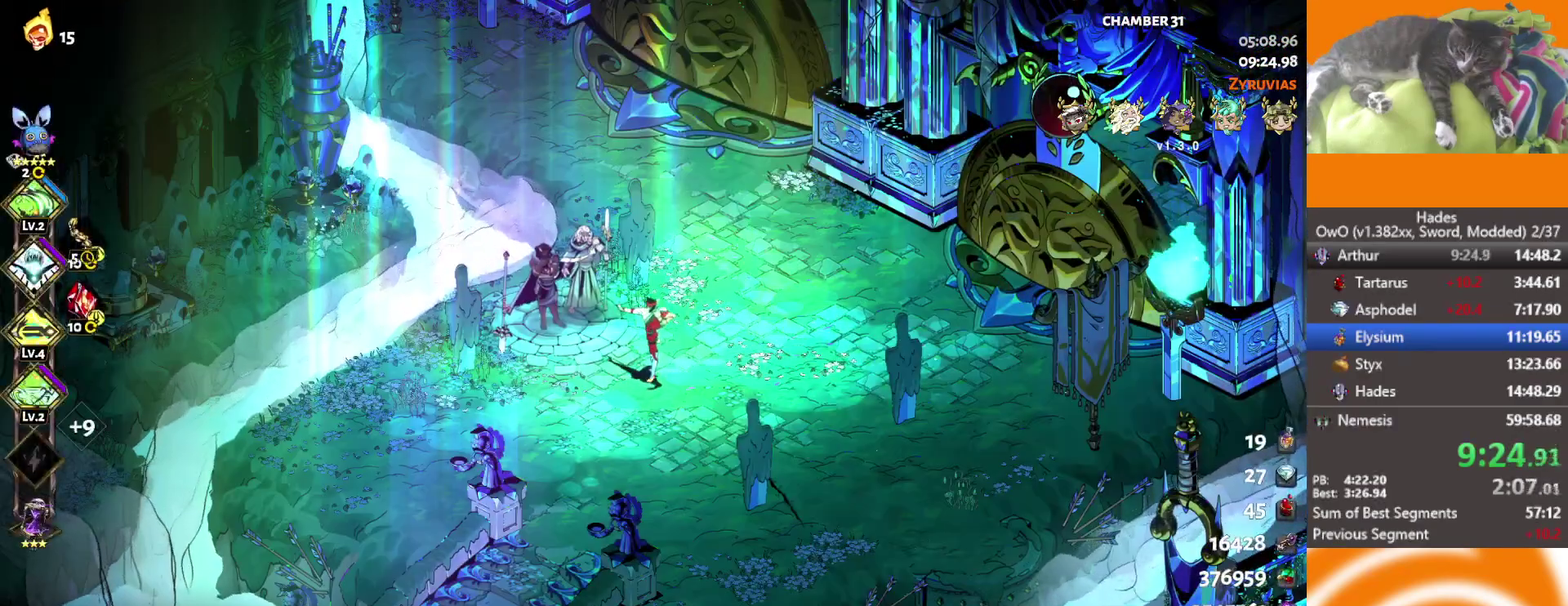
{"buttons": [], "left_stick": "up-right", "right_stick": "center", "button_events": [[17, "A", "up"], [133, "A", "down"], [300, "A", "up"]]}
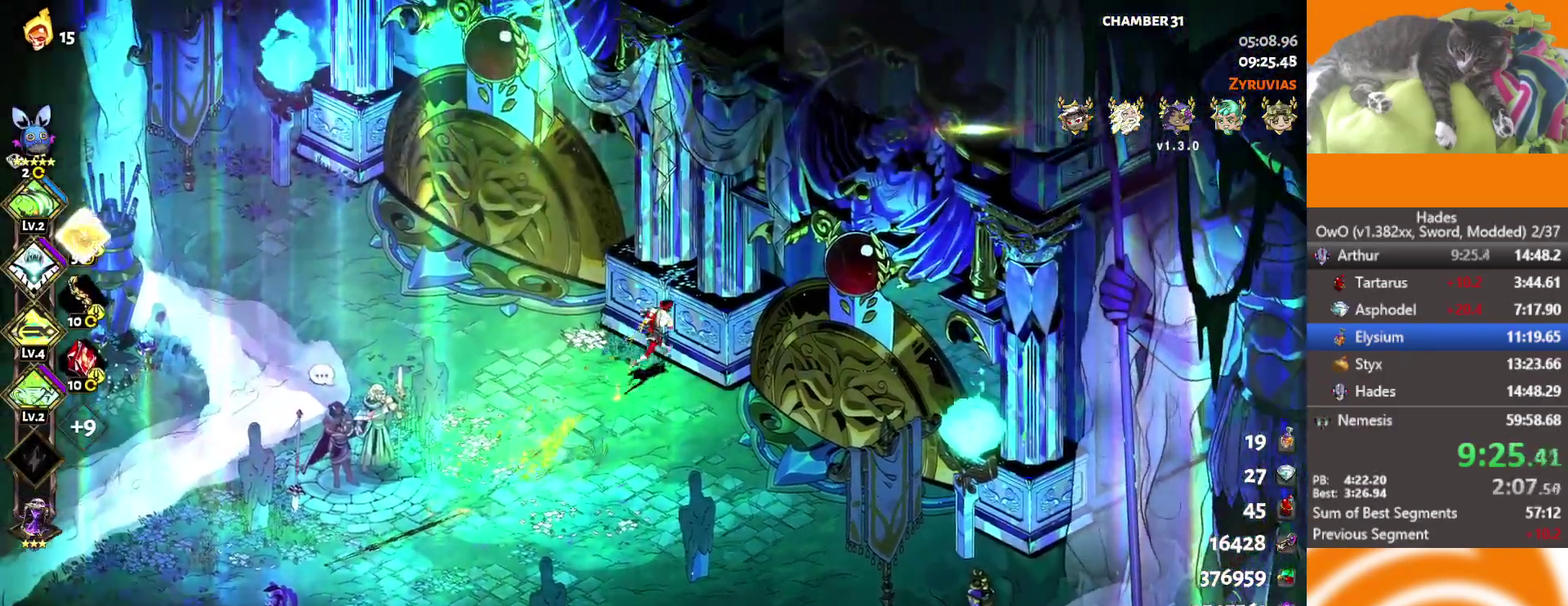
{"buttons": [], "left_stick": "center", "right_stick": "center", "button_events": []}
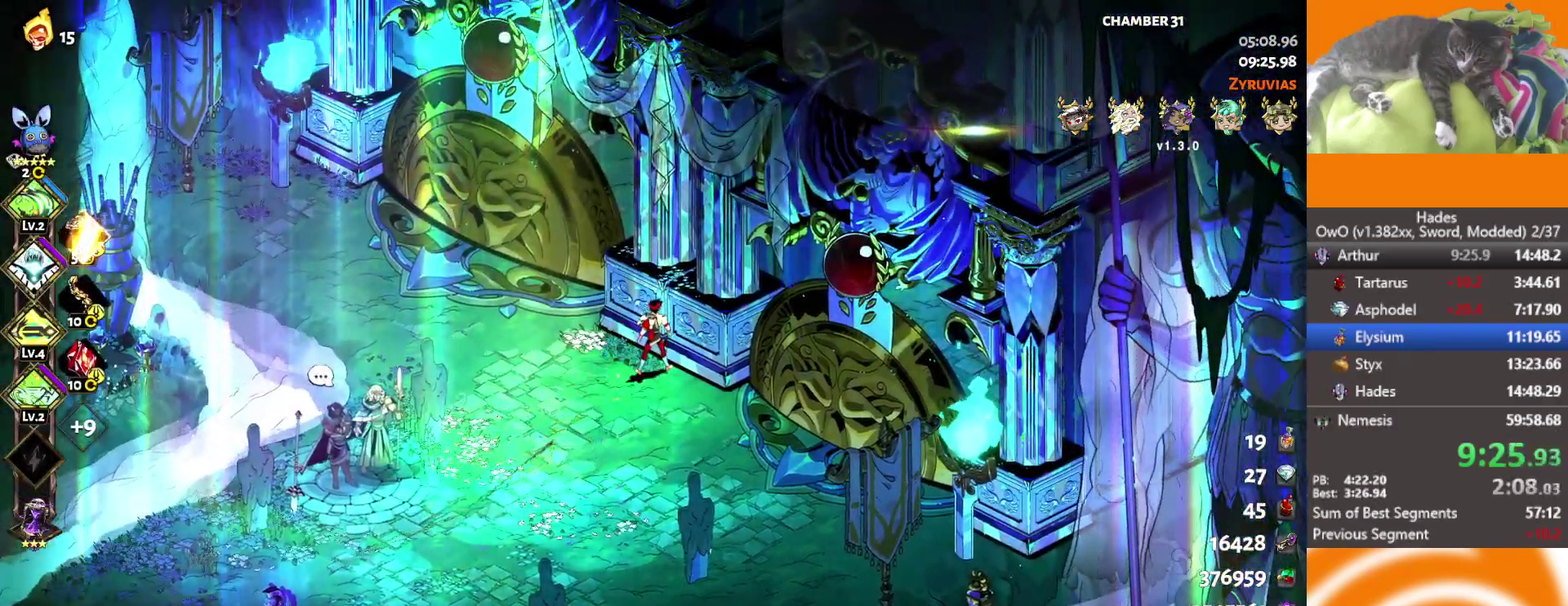
{"buttons": [], "left_stick": "center", "right_stick": "center", "button_events": []}
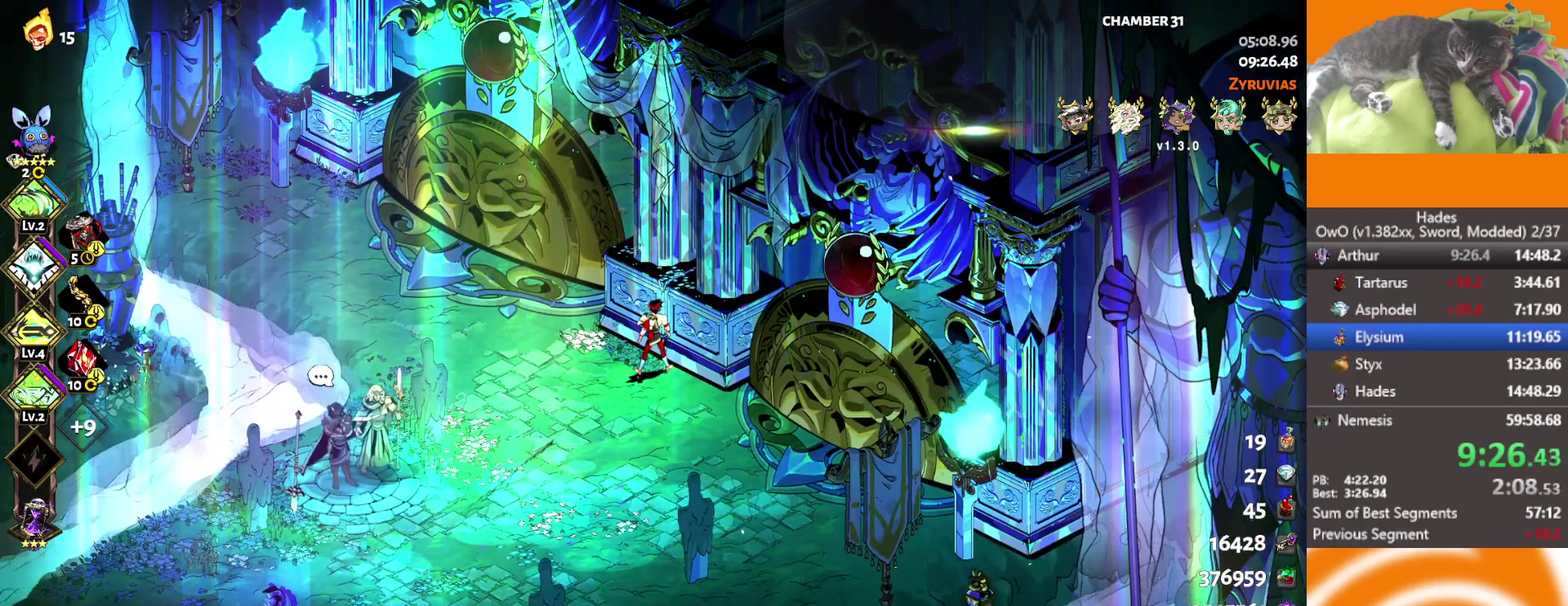
{"buttons": [], "left_stick": "right", "right_stick": "center", "button_events": []}
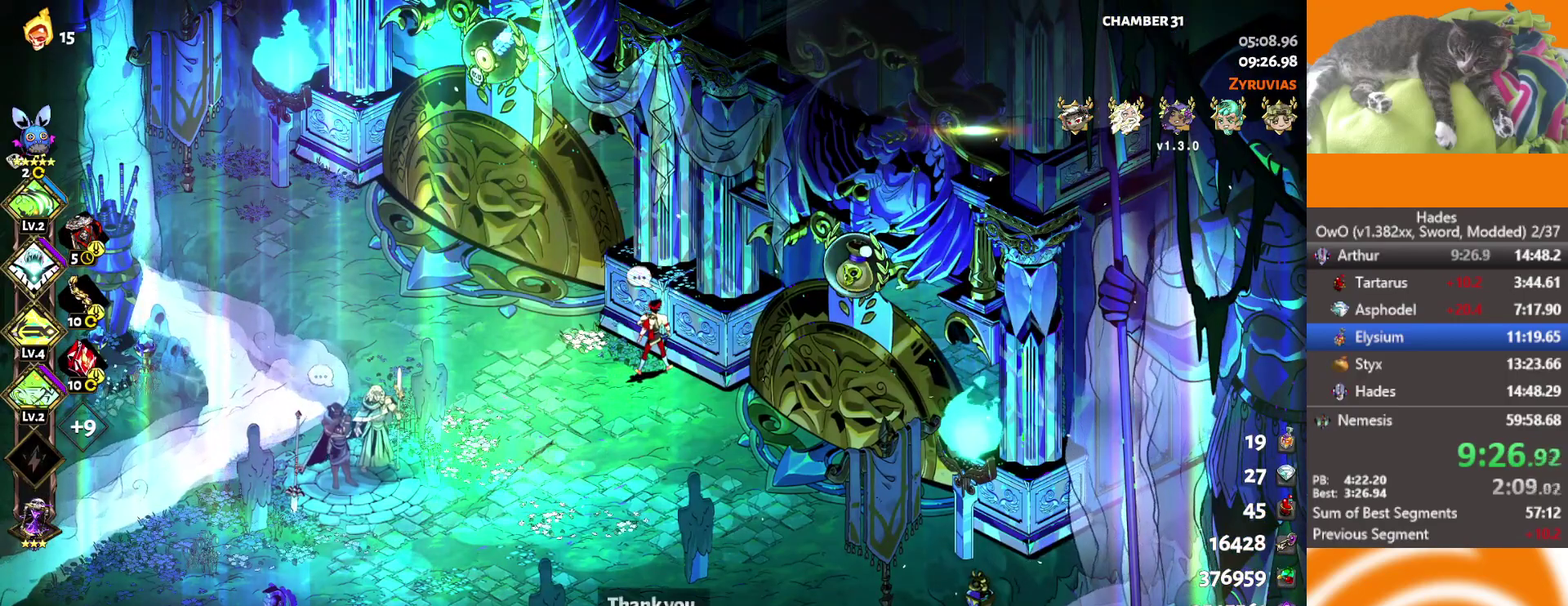
{"buttons": ["Y"], "left_stick": "center", "right_stick": "center", "button_events": [[267, "Y", "down"]]}
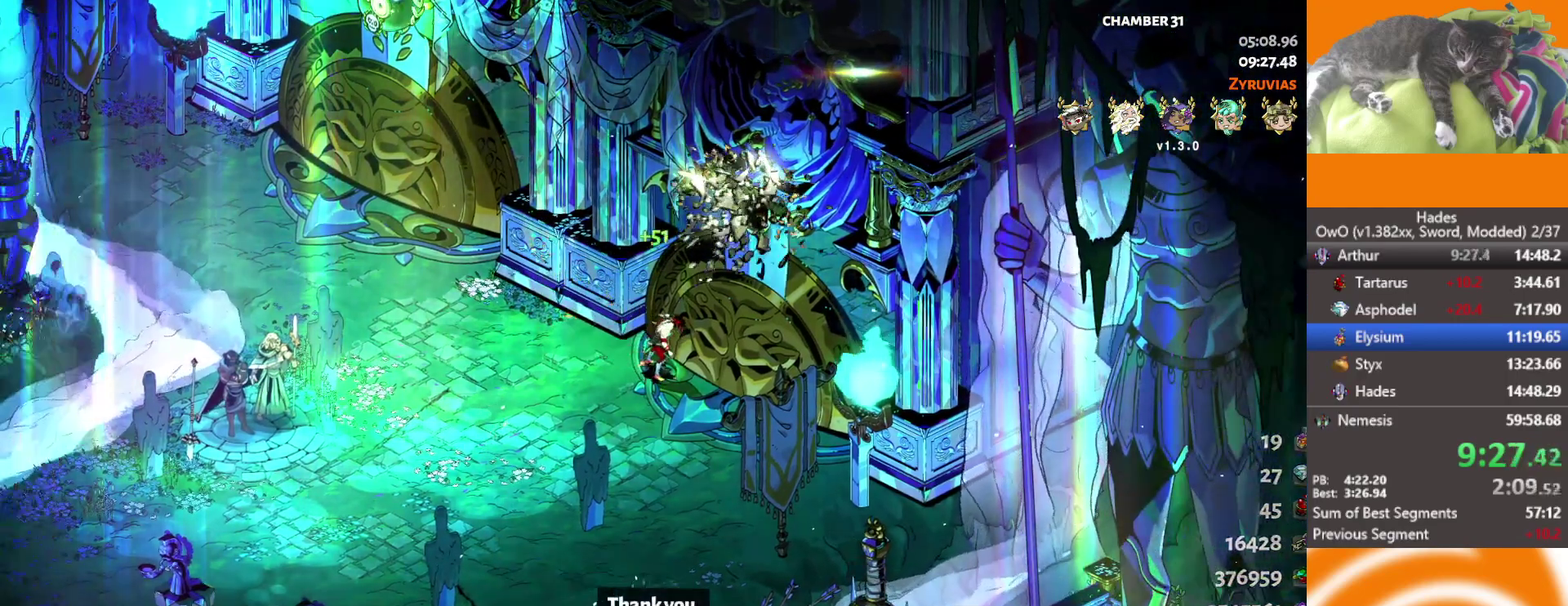
{"buttons": [], "left_stick": "up-right", "right_stick": "center", "button_events": [[50, "Y", "up"]]}
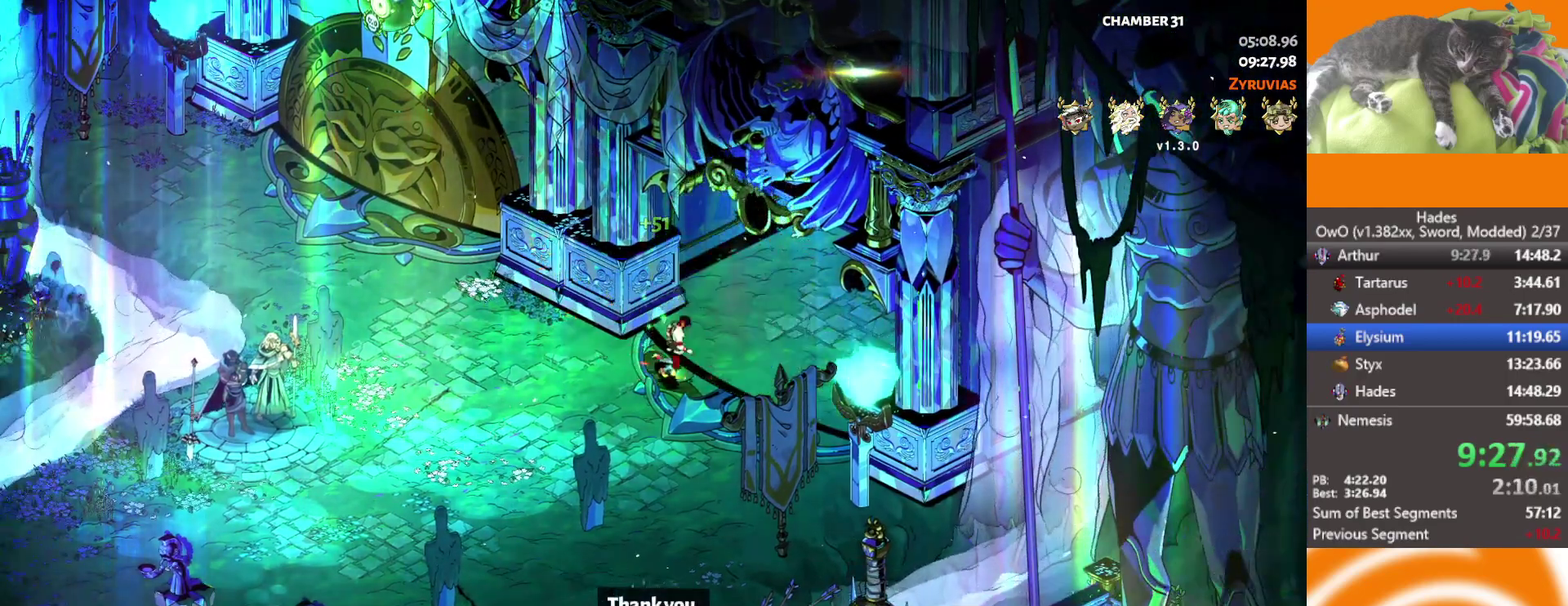
{"buttons": [], "left_stick": "up-right", "right_stick": "center", "button_events": []}
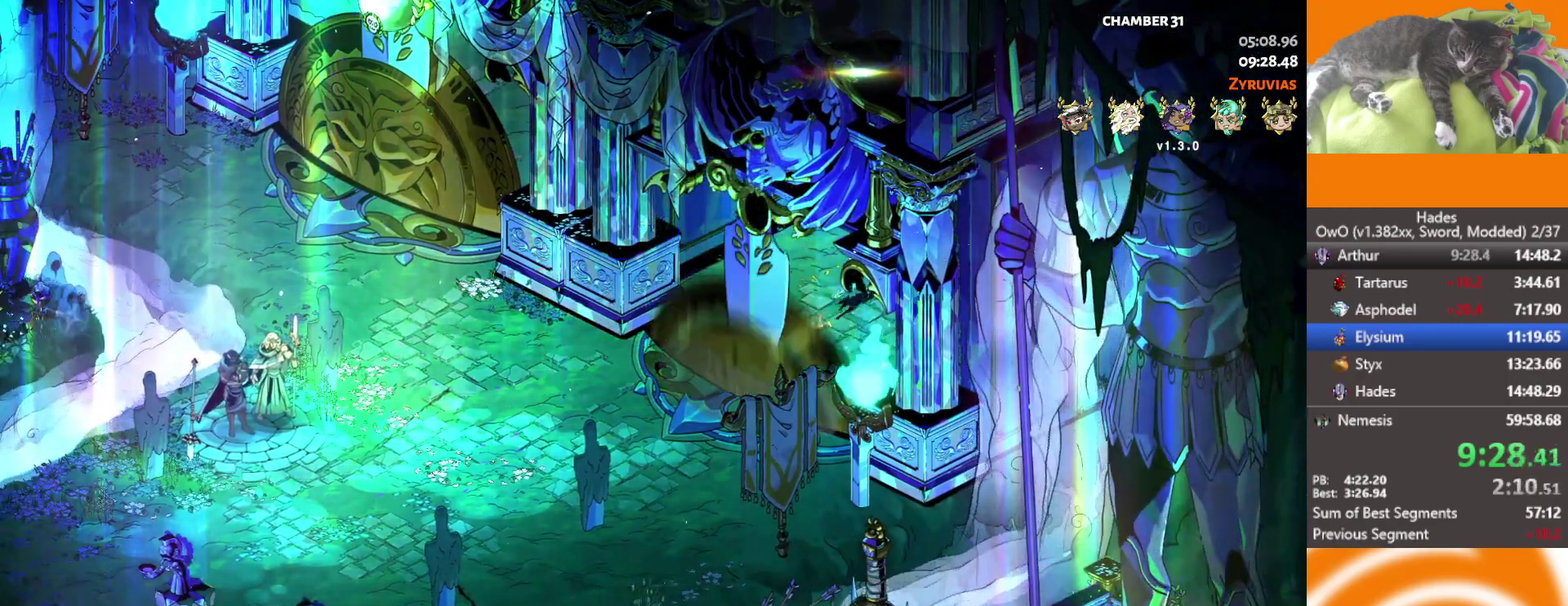
{"buttons": ["A"], "left_stick": "up-right", "right_stick": "center", "button_events": [[500, "A", "down"]]}
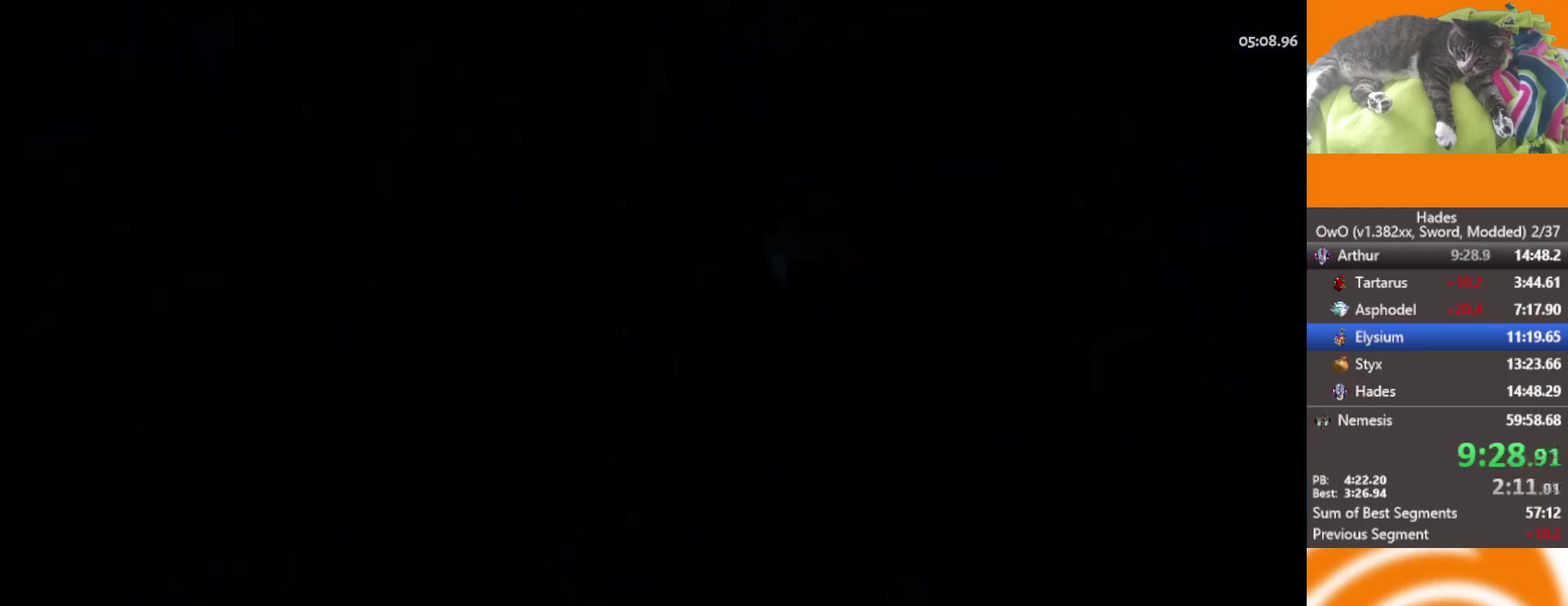
{"buttons": [], "left_stick": "up", "right_stick": "center", "button_events": [[100, "A", "up"], [183, "A", "down"], [233, "A", "up"], [350, "A", "down"], [433, "A", "up"]]}
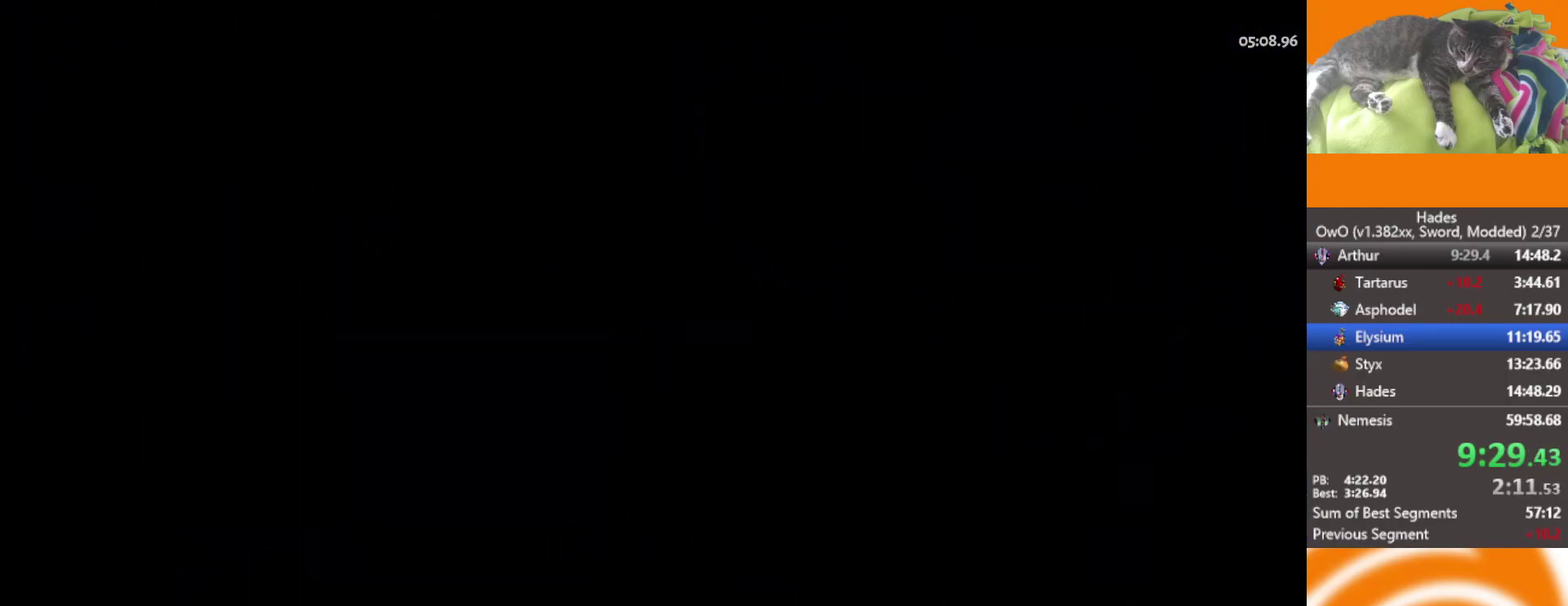
{"buttons": [], "left_stick": "up", "right_stick": "center", "button_events": [[17, "A", "down"], [100, "A", "up"], [183, "A", "down"], [283, "A", "up"], [367, "A", "down"], [450, "A", "up"]]}
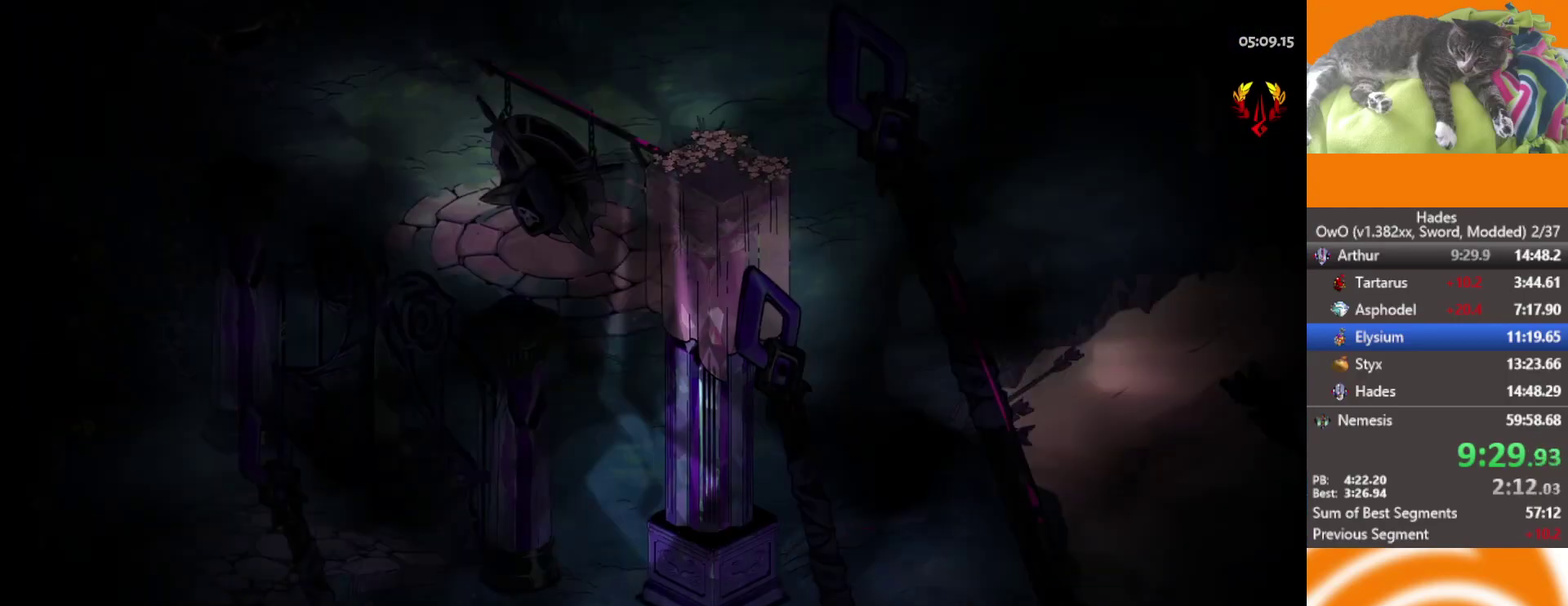
{"buttons": ["A"], "left_stick": "up-right", "right_stick": "center", "button_events": [[17, "A", "down"], [117, "A", "up"], [200, "A", "down"], [267, "A", "up"], [367, "A", "down"], [433, "A", "up"], [500, "A", "down"]]}
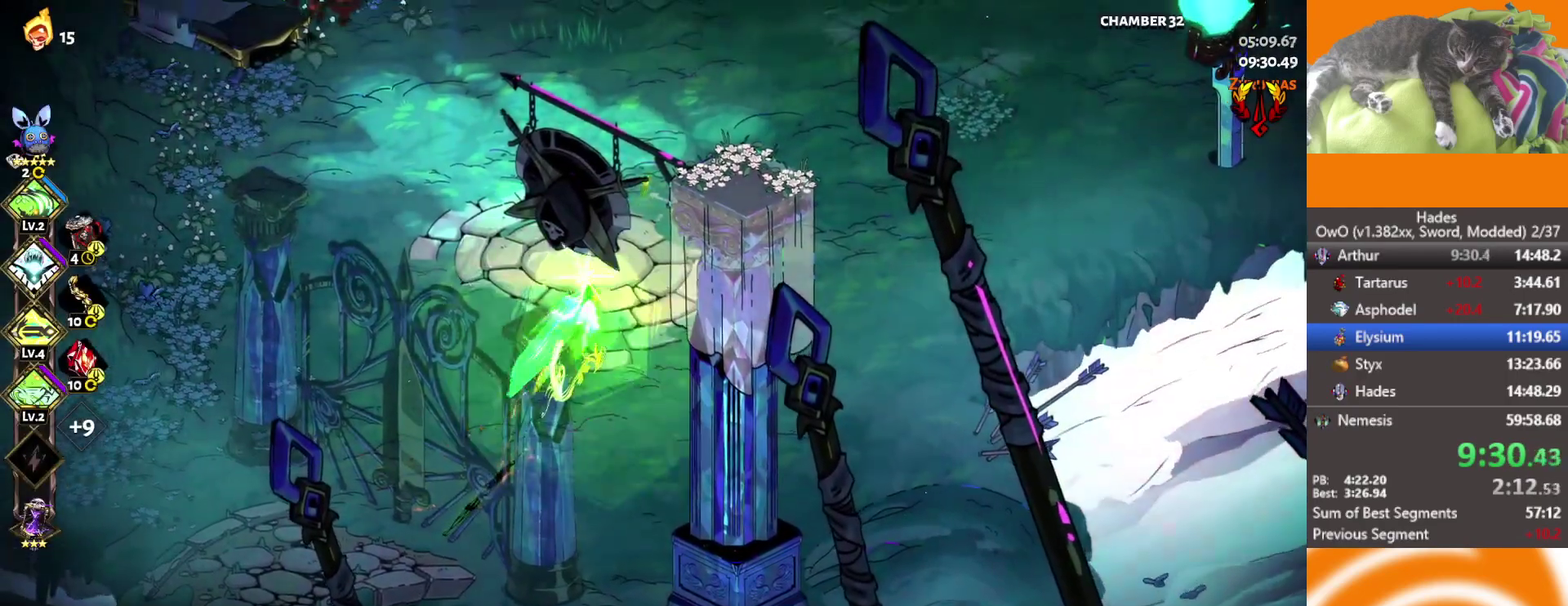
{"buttons": [], "left_stick": "up", "right_stick": "center", "button_events": [[100, "A", "up"], [167, "A", "down"], [250, "A", "up"], [333, "A", "down"], [450, "A", "up"]]}
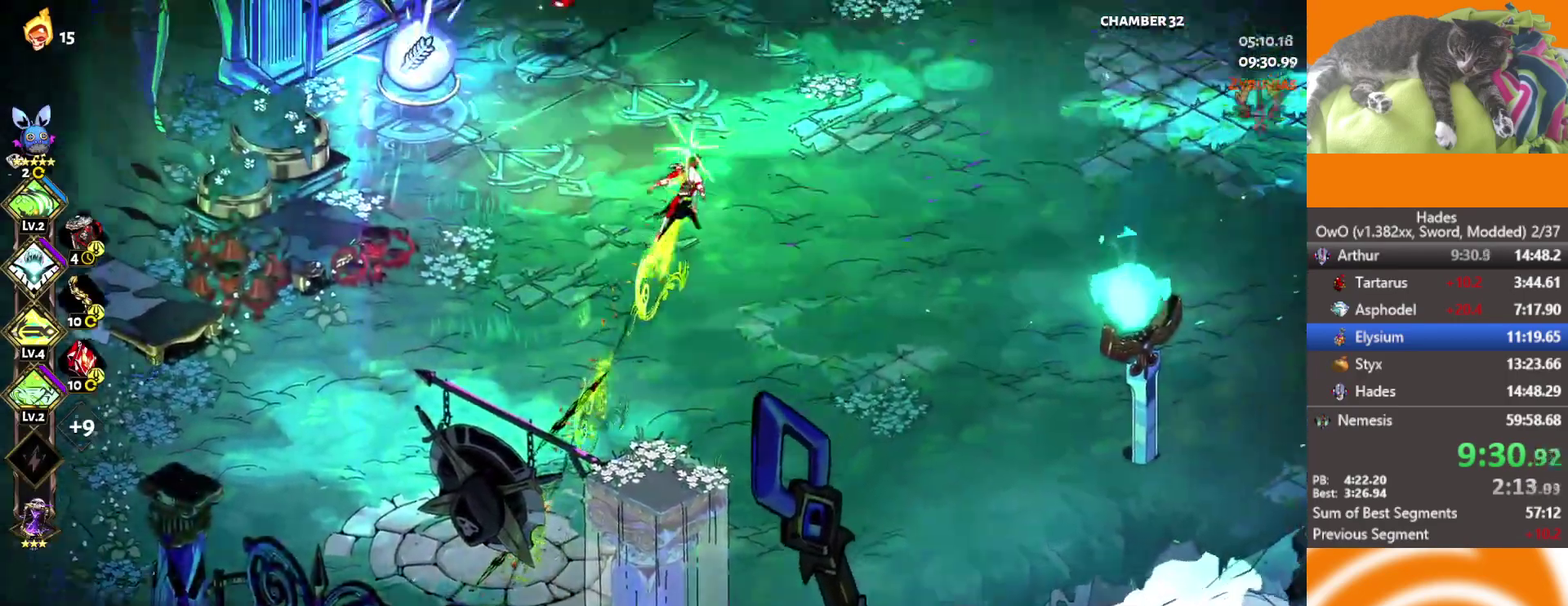
{"buttons": [], "left_stick": "center", "right_stick": "center"}
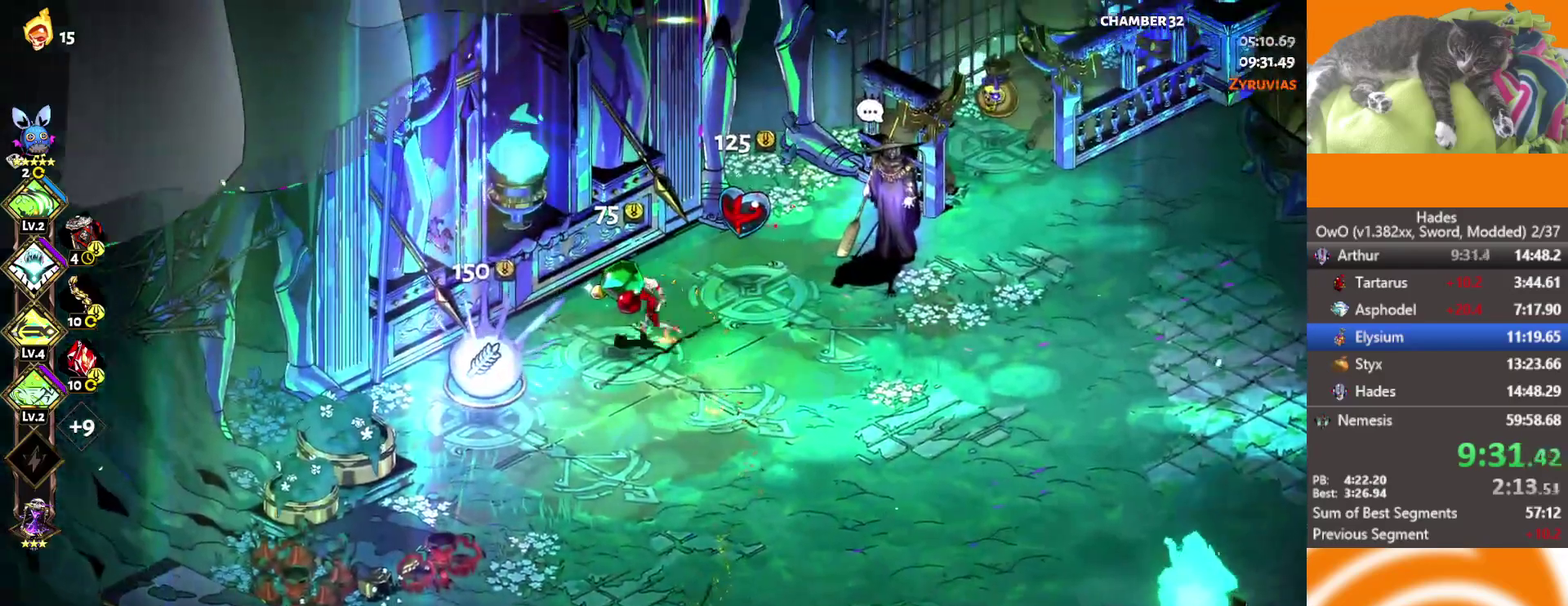
{"buttons": ["A"], "left_stick": "right", "right_stick": "center", "button_events": [[300, "A", "down"], [383, "A", "up"], [450, "A", "down"]]}
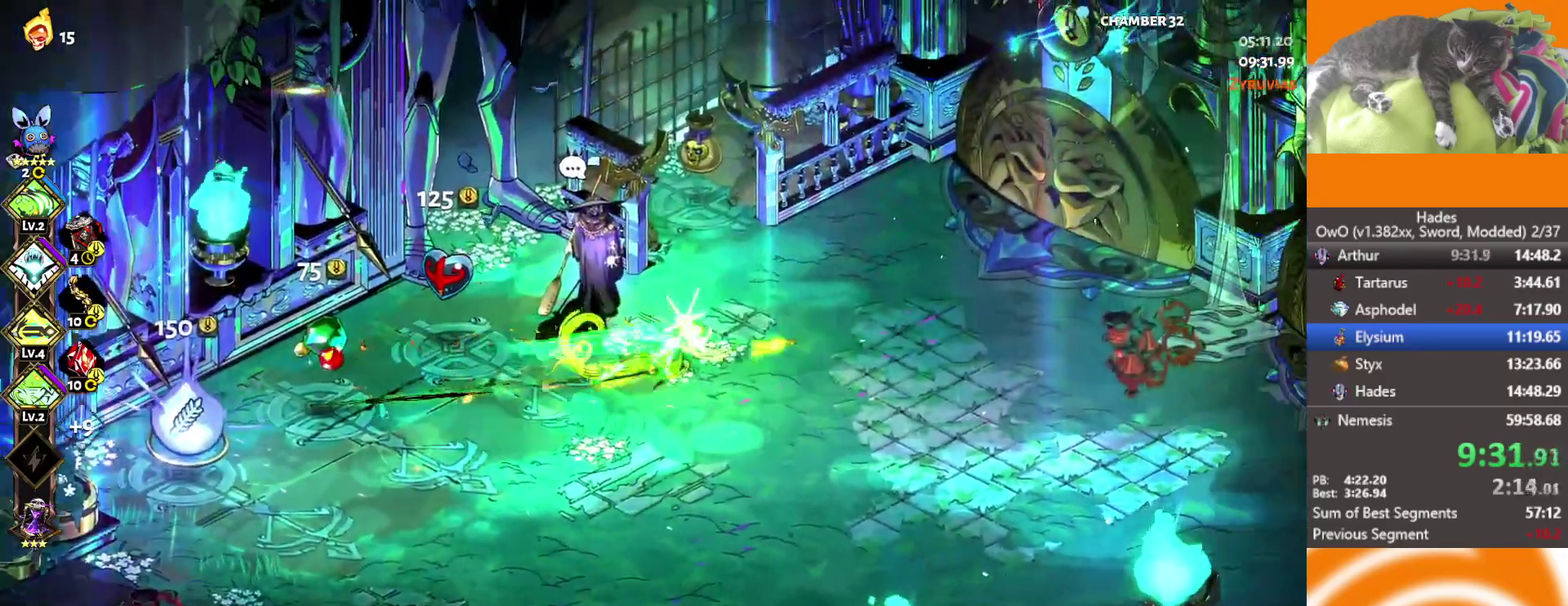
{"buttons": [], "left_stick": "up-right", "right_stick": "center", "button_events": [[117, "A", "up"]]}
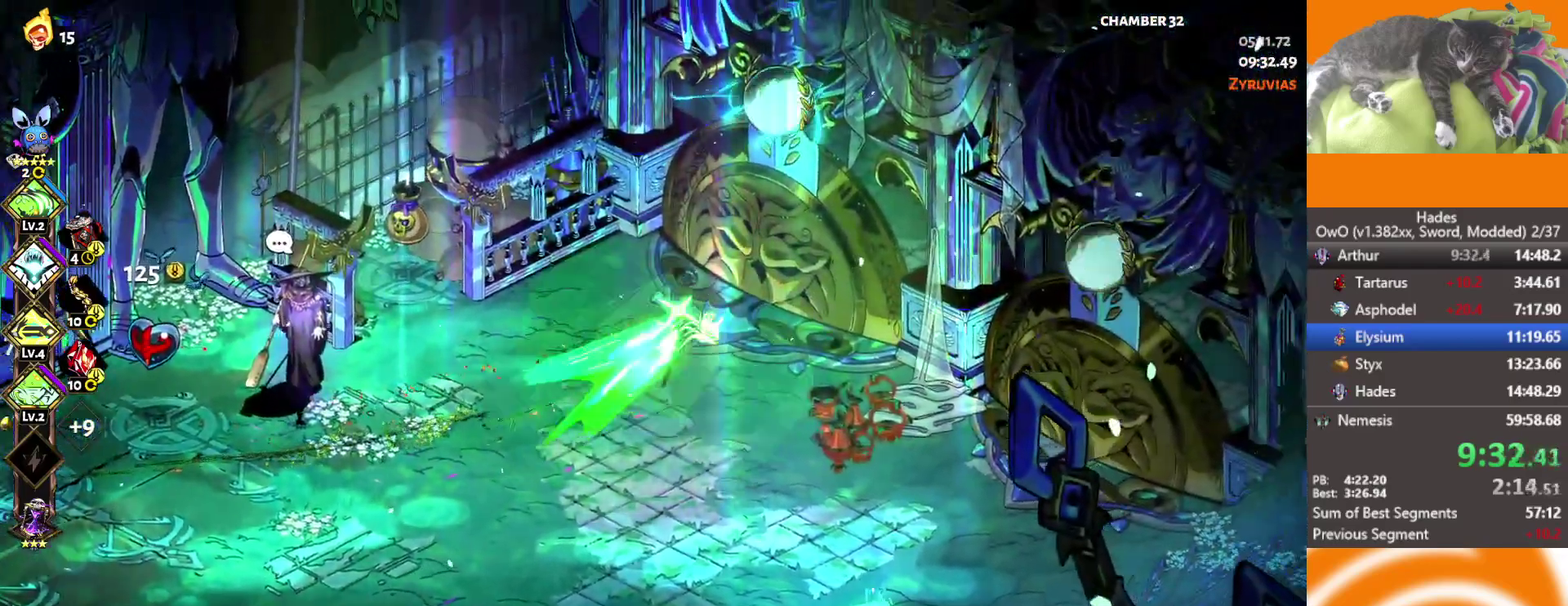
{"buttons": [], "left_stick": "center", "right_stick": "center", "button_events": [[167, "Y", "down"], [367, "Y", "up"]]}
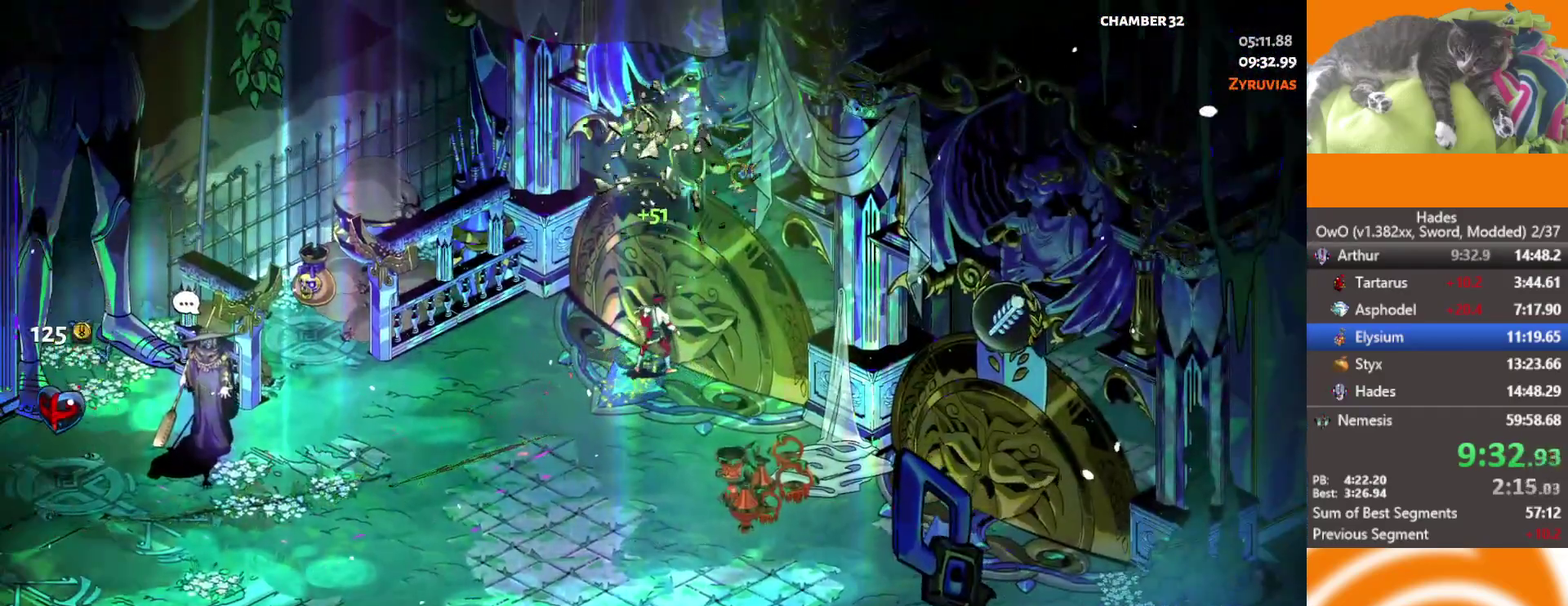
{"buttons": [], "left_stick": "up-right", "right_stick": "center", "button_events": []}